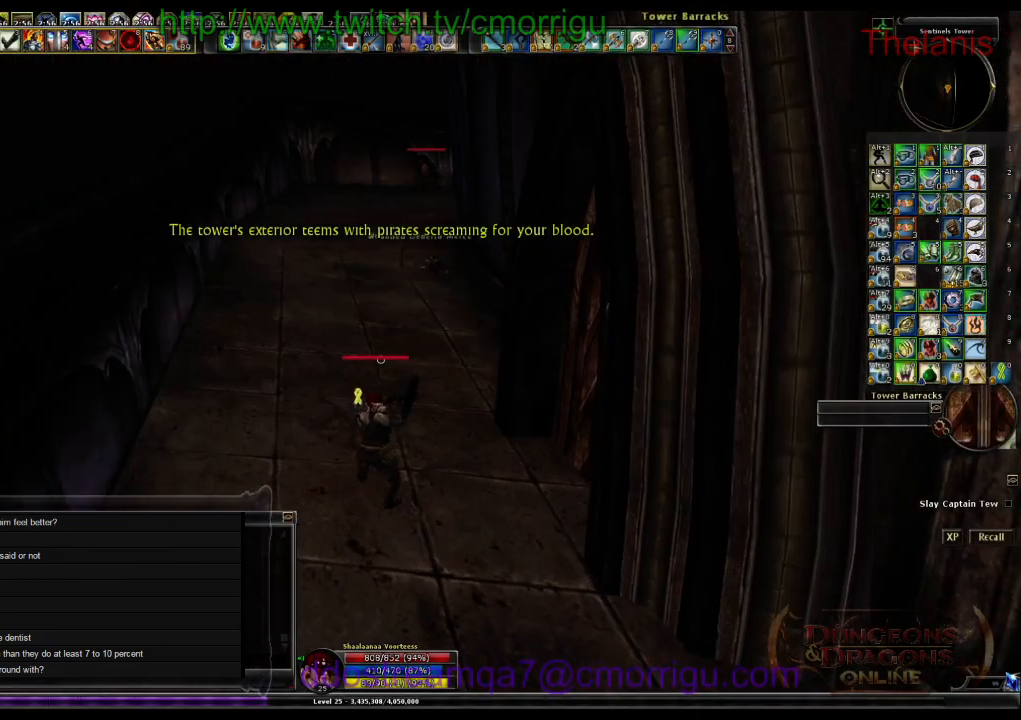
Gameplay with keyboard; each line is a JSON object with the keys held at the frame after it. "events" lists presses ("down") and releases ("up") of ".", "/", "0", "1", "2", "3", "4", "5", "6", "7", "8", "9", "a", "b", "backslash", "backspace", "c", "caps_lock", "comma", "ctrl_l", "ctrl_r", "d", "e", "equals", "escape", "f", "f1", "f10", "f11", "f12", "f2", "f3", "f4", "f5", "f6", "f7", "f8", "f9", "g", "h", "i", "j", "k", "l", "lbracket", "m", "minus", "n", "o", "p", "q", "quote", "r", "rbracket", "return", "s", "semicolon", "shift_l", "shift_r", "space", "t", "tab", "tilde", "u", "v", "w", "x", "y" and "z" between this image and that frame as [ms after this image, input, new state], when the widget could be followed in between. No other keys are recorded. Mouse input is not recorded.
{"keys": ["w"], "events": [[367, "w", "down"]]}
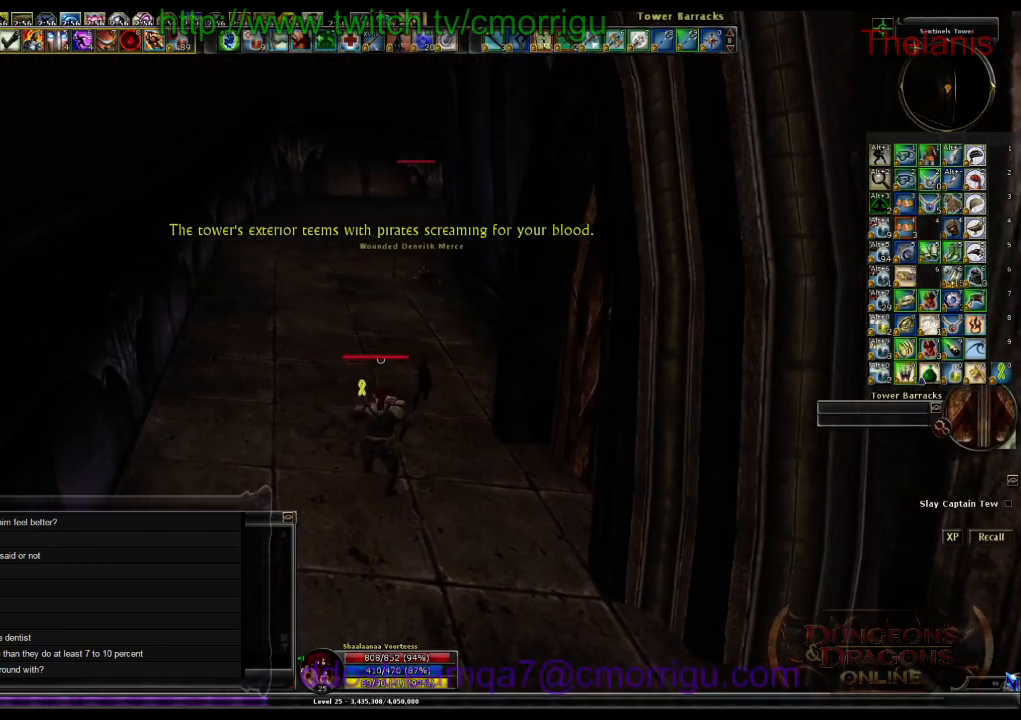
{"keys": ["w"], "events": []}
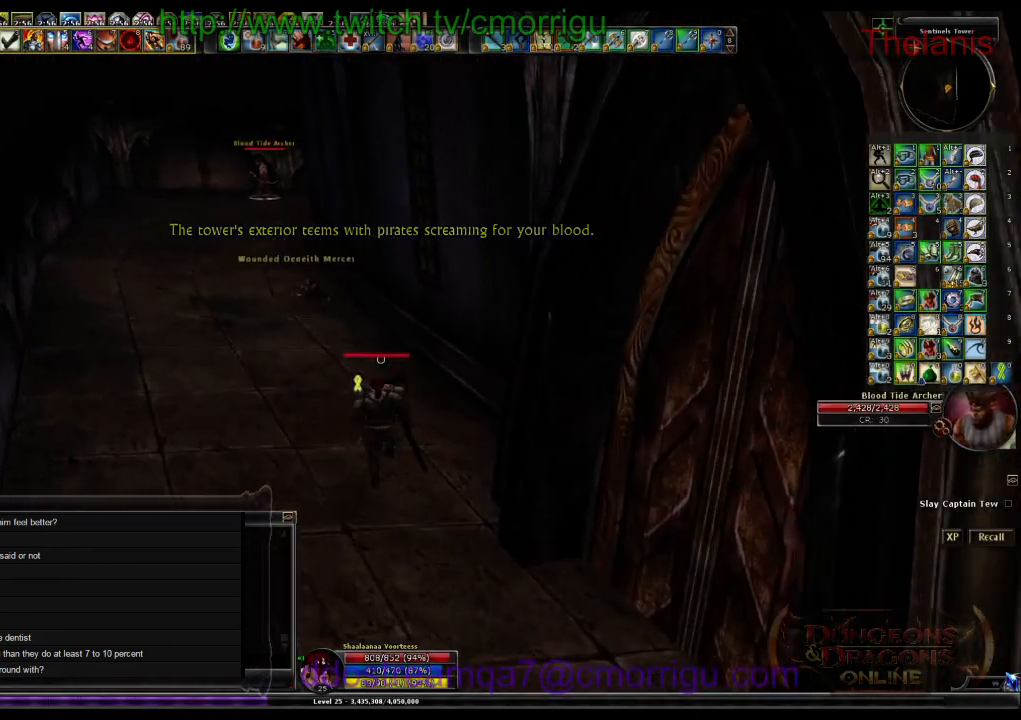
{"keys": ["w"], "events": [[100, "a", "down"], [500, "a", "up"]]}
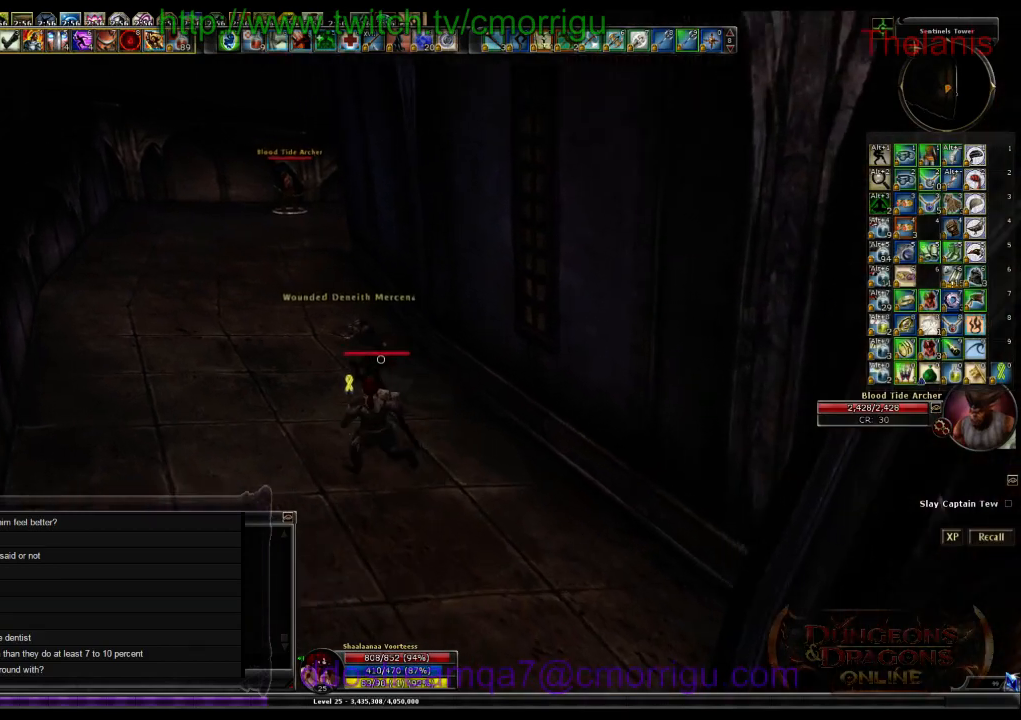
{"keys": ["w"], "events": []}
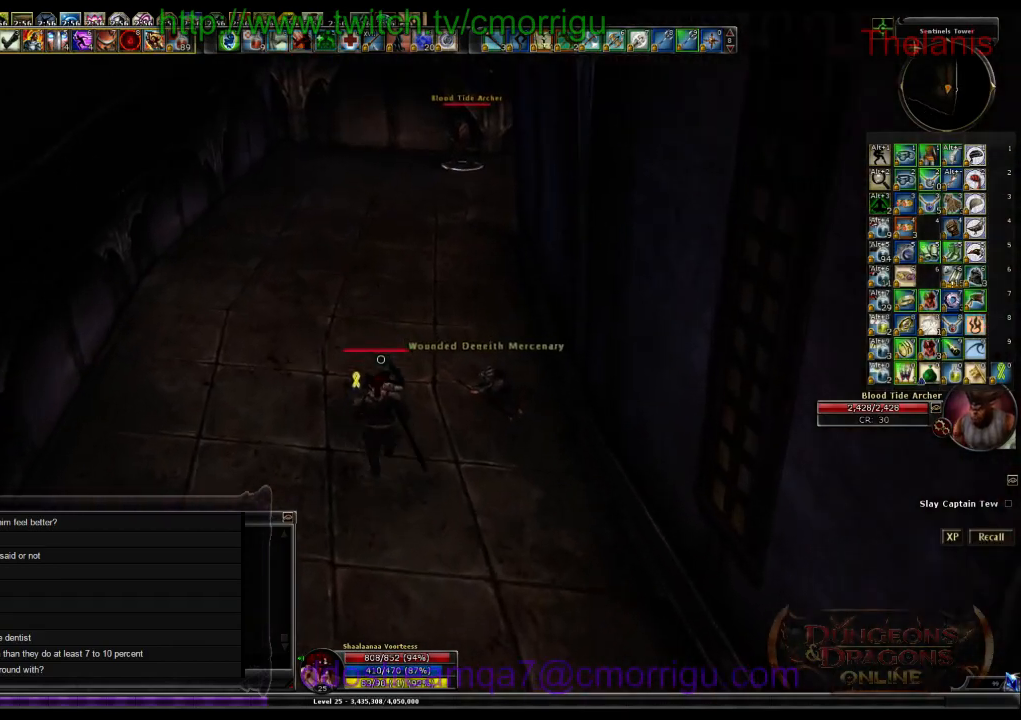
{"keys": ["w"], "events": []}
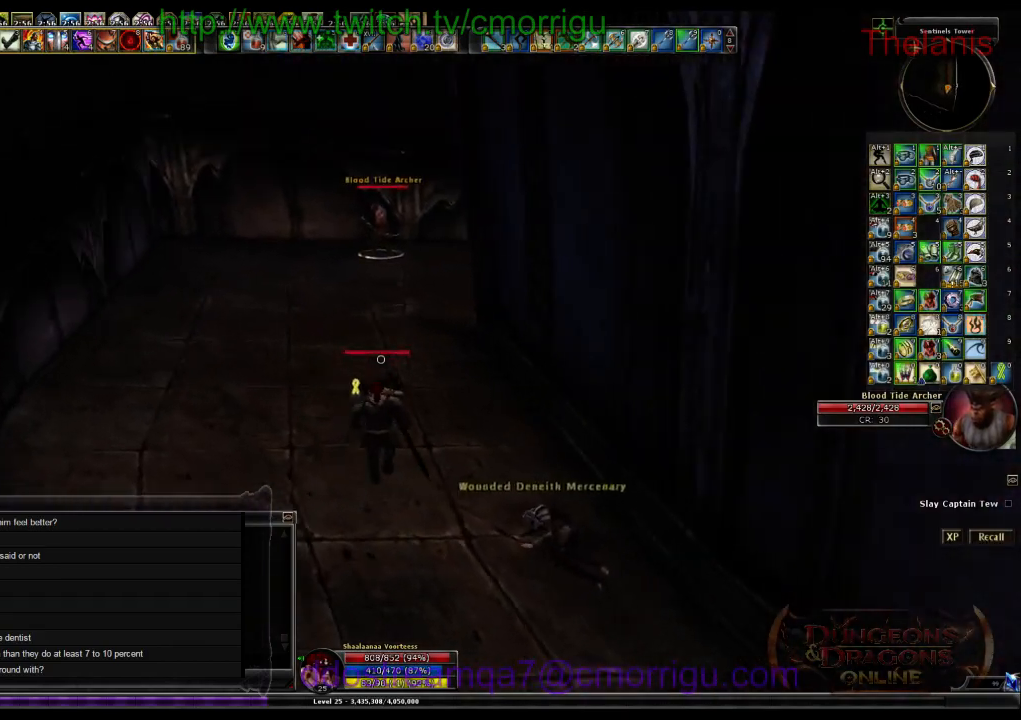
{"keys": ["w"], "events": []}
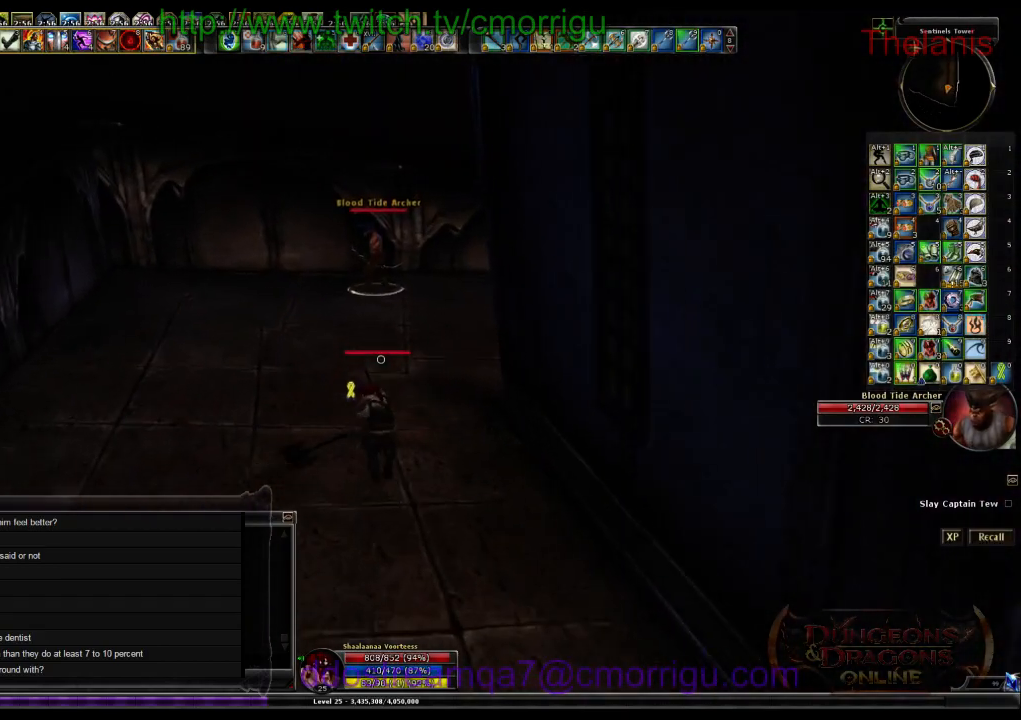
{"keys": ["w"], "events": []}
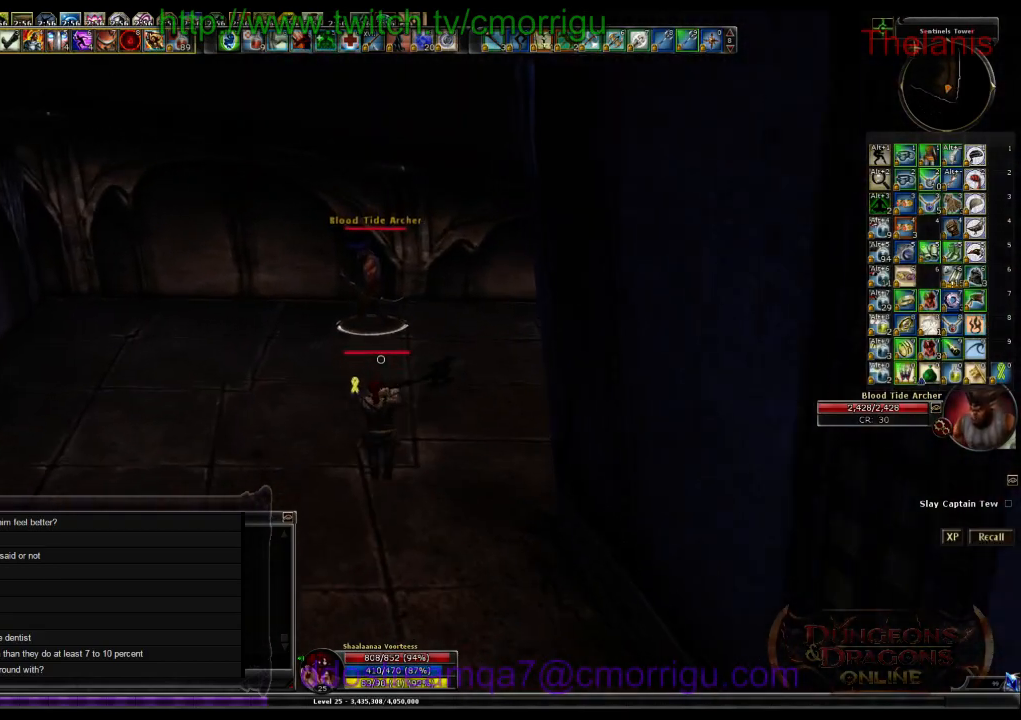
{"keys": ["1", "a", "w"], "events": [[367, "1", "down"], [433, "a", "down"]]}
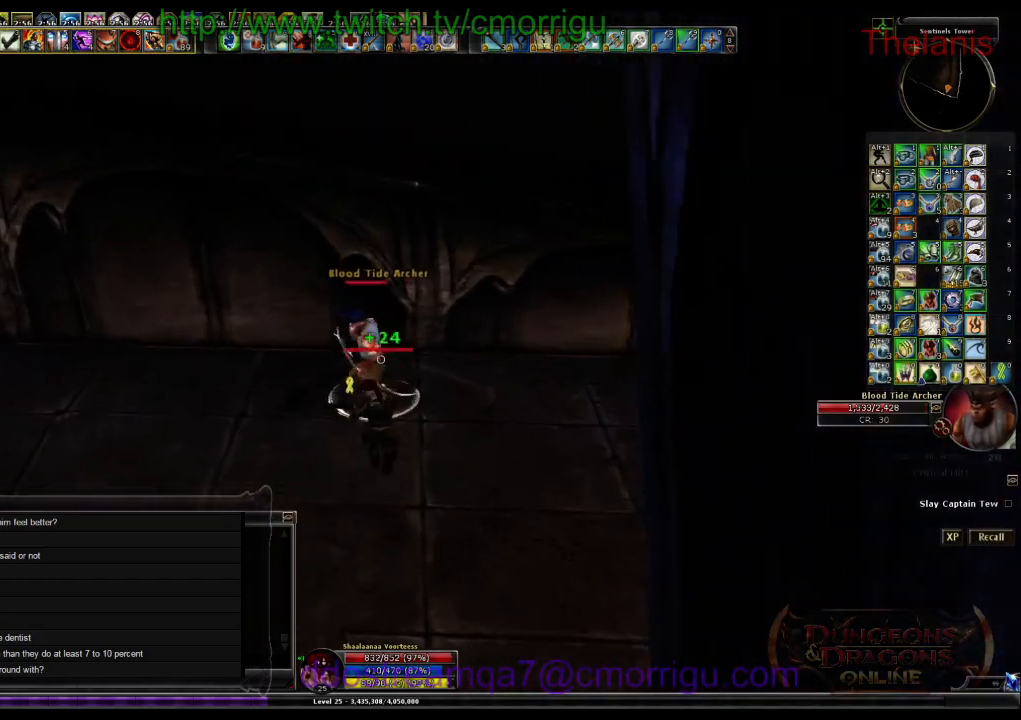
{"keys": ["2"], "events": [[33, "w", "up"], [100, "1", "up"], [133, "a", "up"], [367, "2", "down"]]}
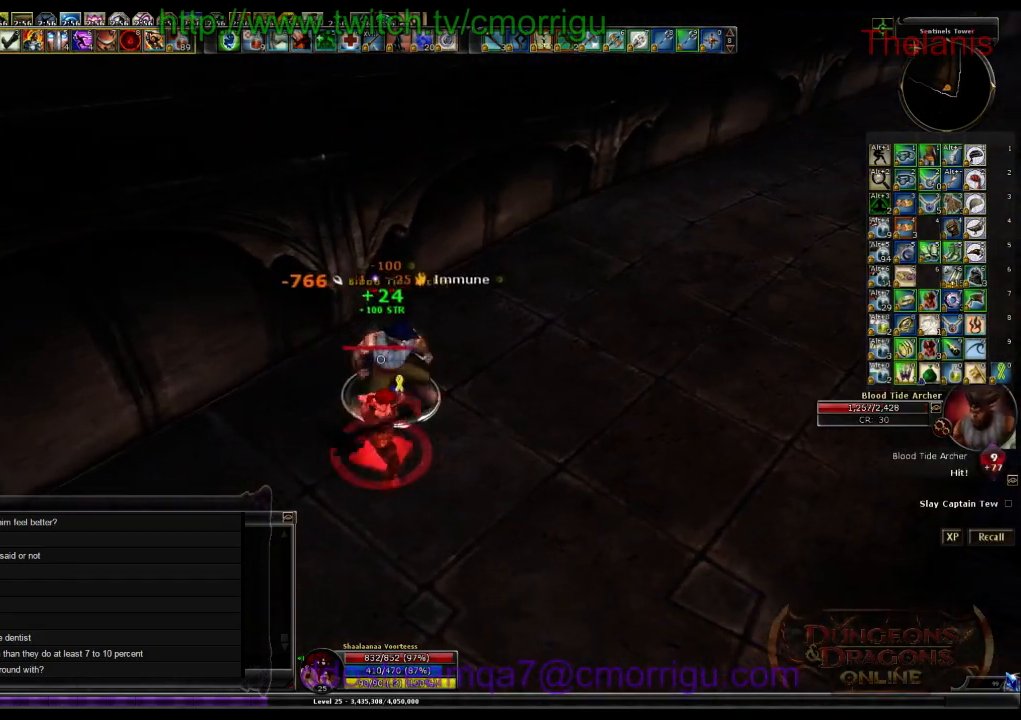
{"keys": [], "events": [[67, "2", "up"]]}
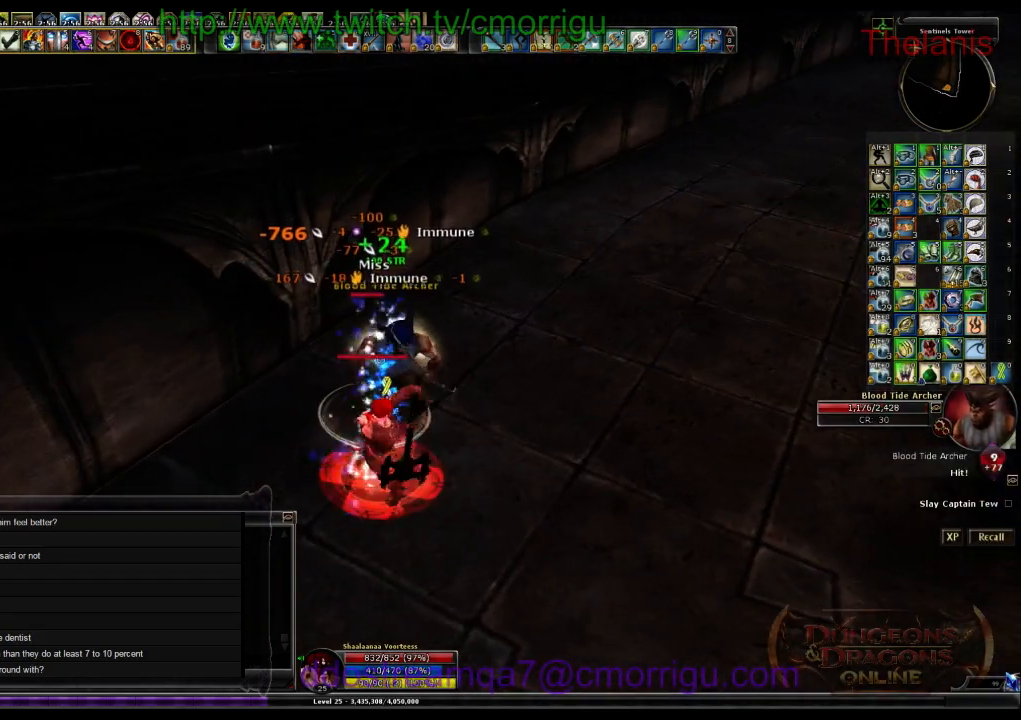
{"keys": [], "events": []}
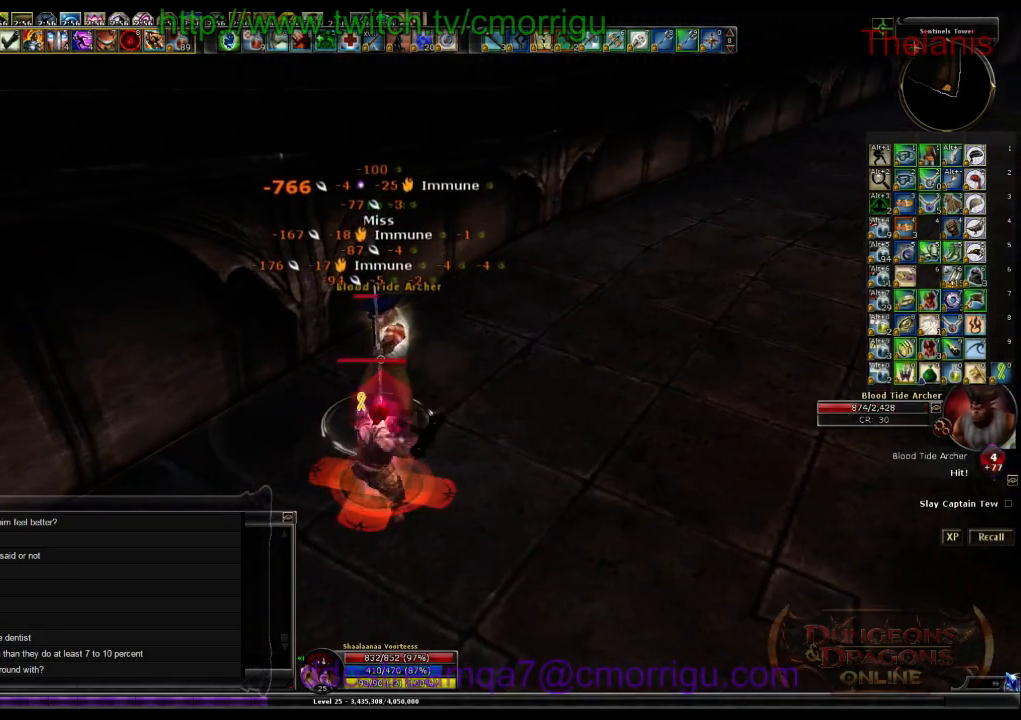
{"keys": [], "events": []}
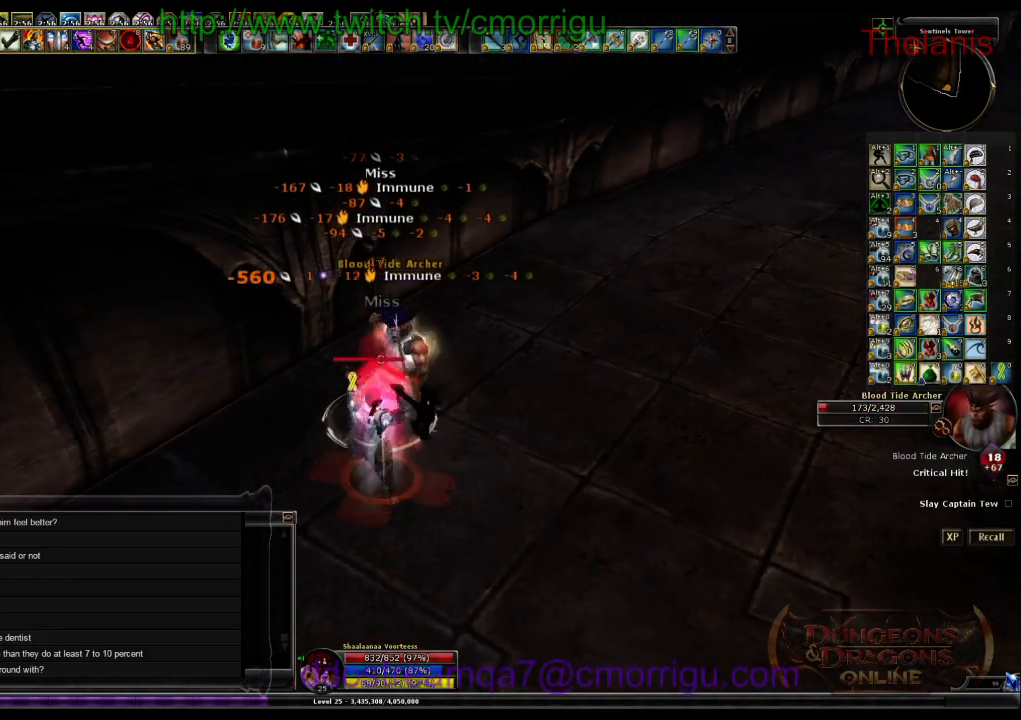
{"keys": [], "events": []}
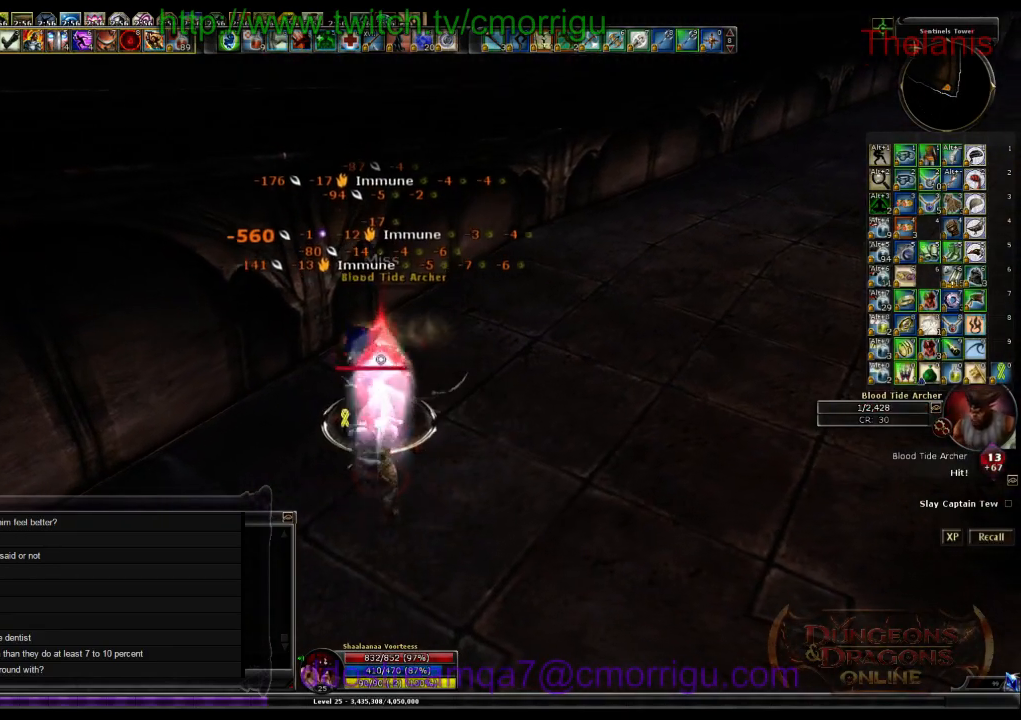
{"keys": [], "events": []}
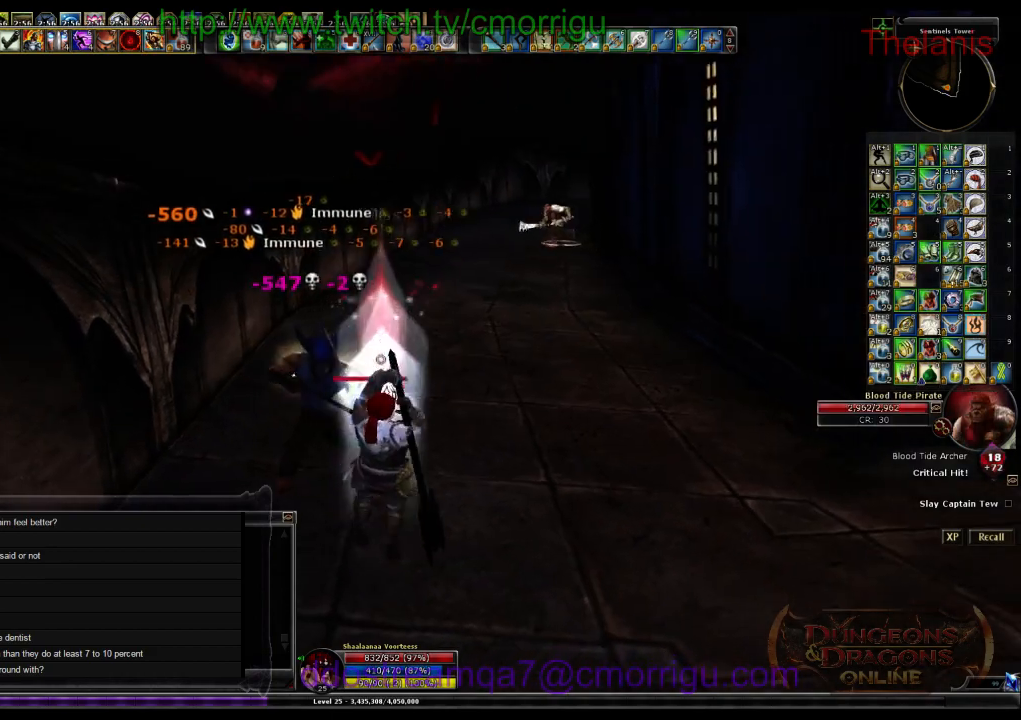
{"keys": ["w"], "events": [[133, "w", "down"], [200, "d", "down"], [433, "d", "up"]]}
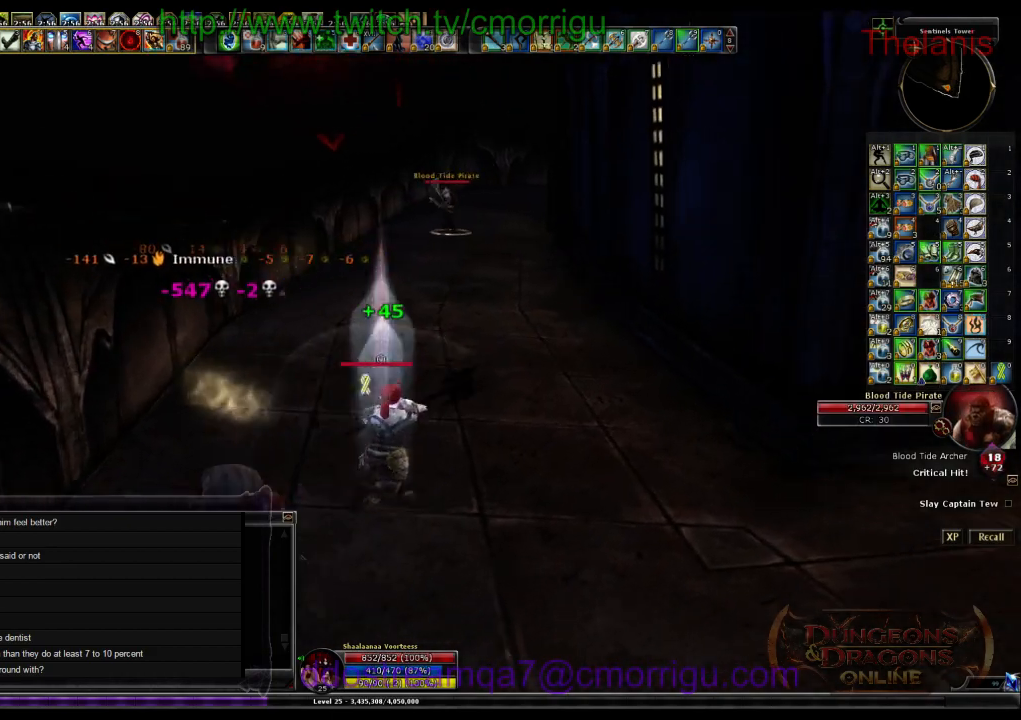
{"keys": ["w"], "events": []}
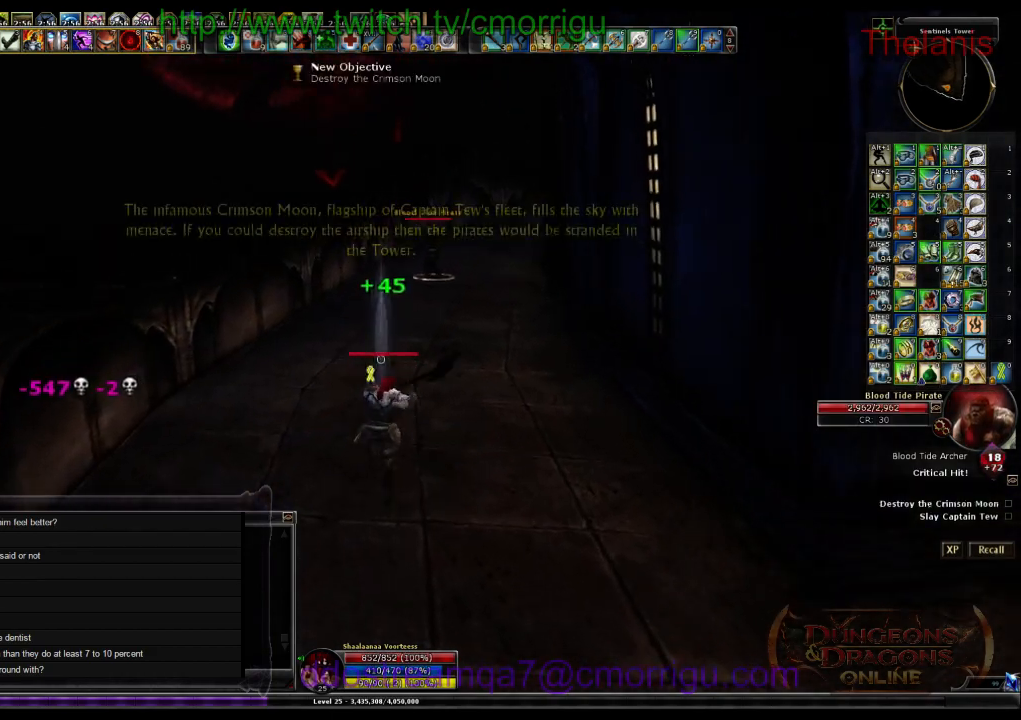
{"keys": ["w"], "events": []}
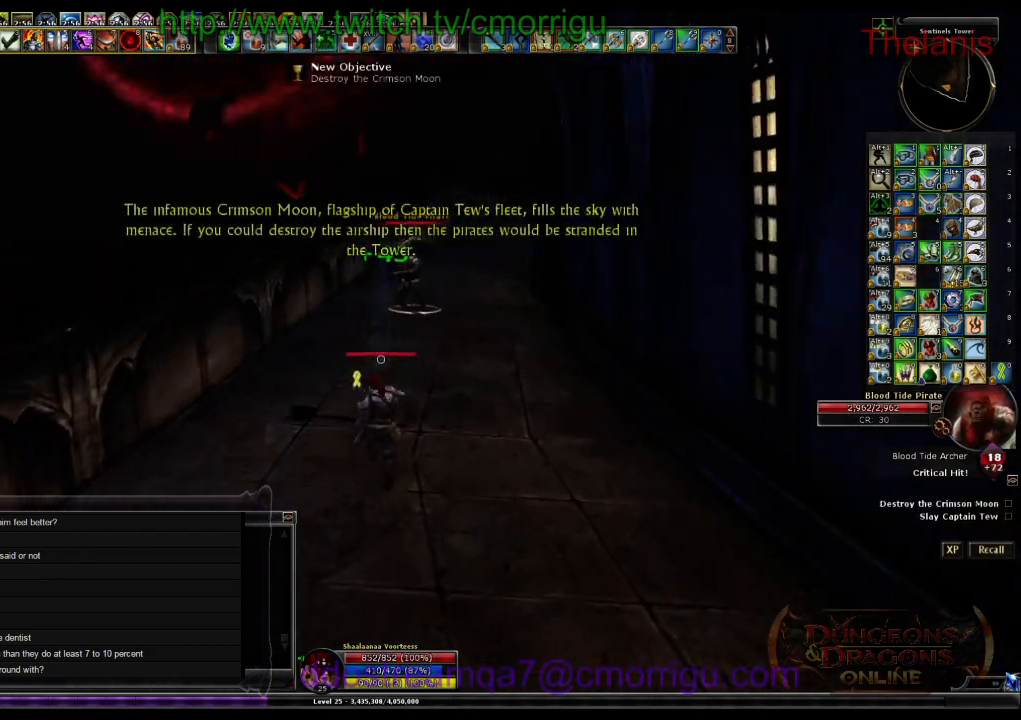
{"keys": ["w"], "events": []}
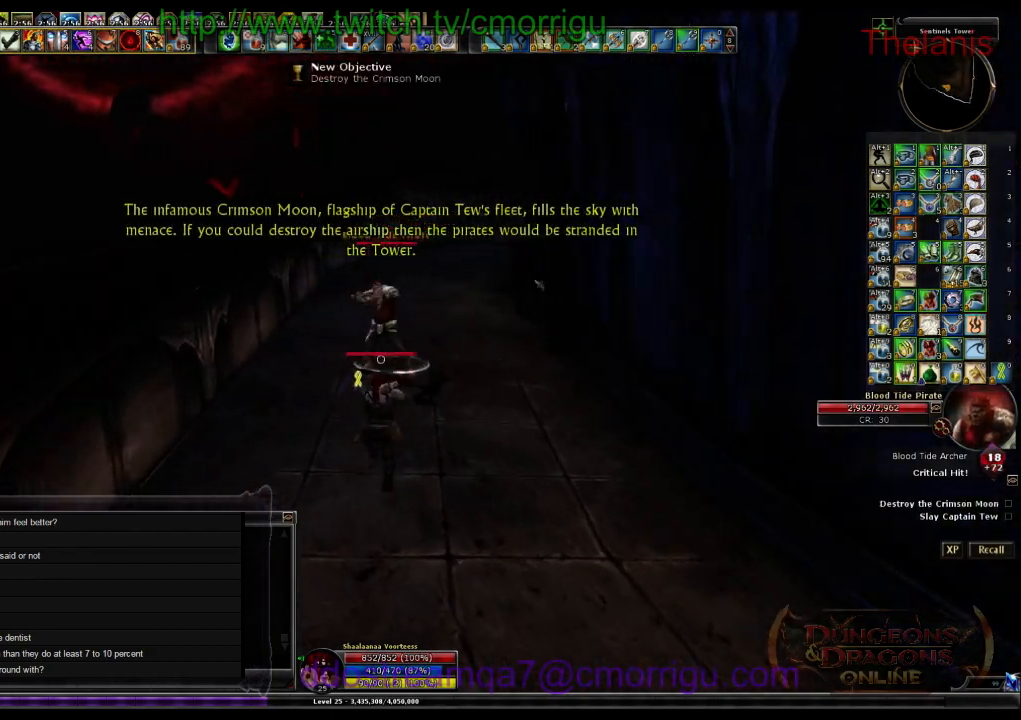
{"keys": [], "events": [[100, "1", "down"], [133, "w", "up"], [300, "1", "up"]]}
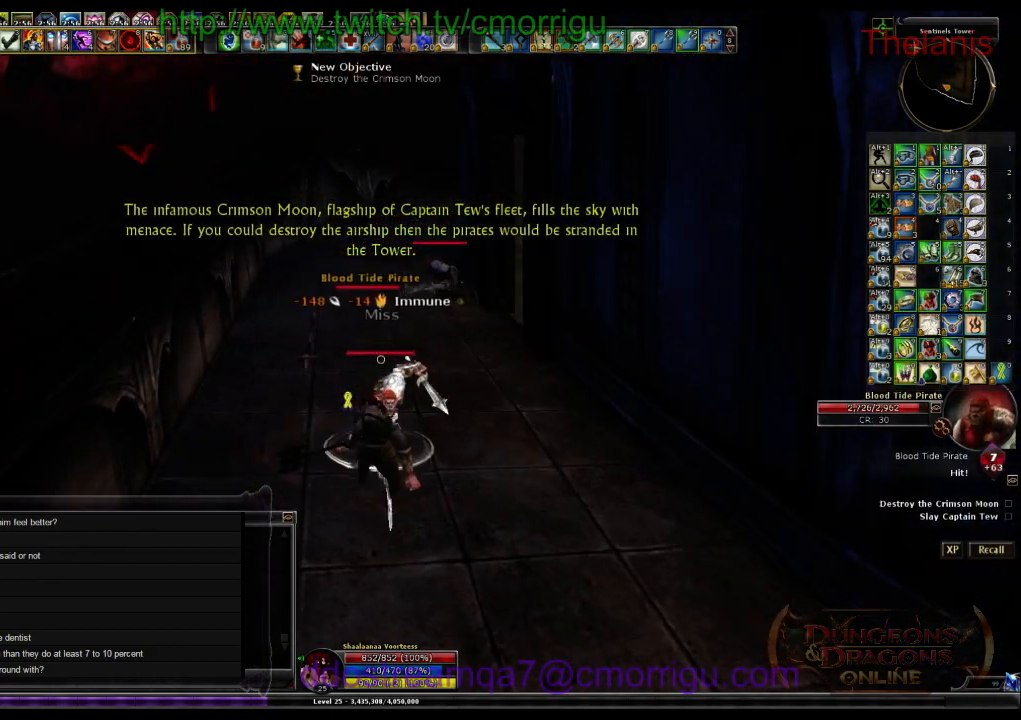
{"keys": [], "events": [[33, "2", "down"], [200, "2", "up"]]}
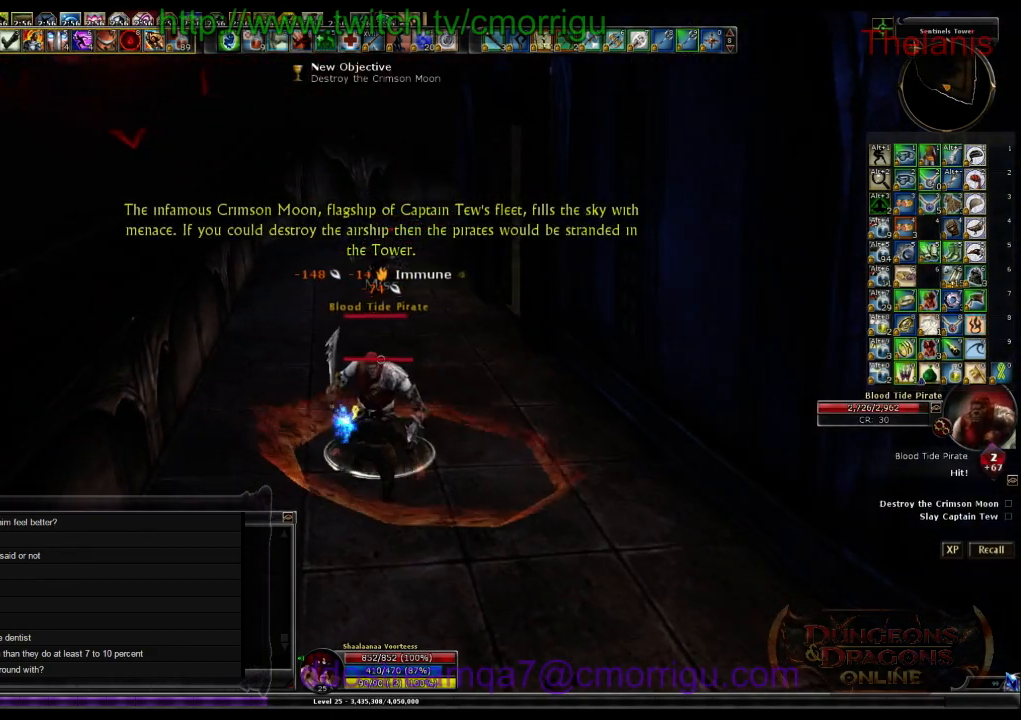
{"keys": [], "events": []}
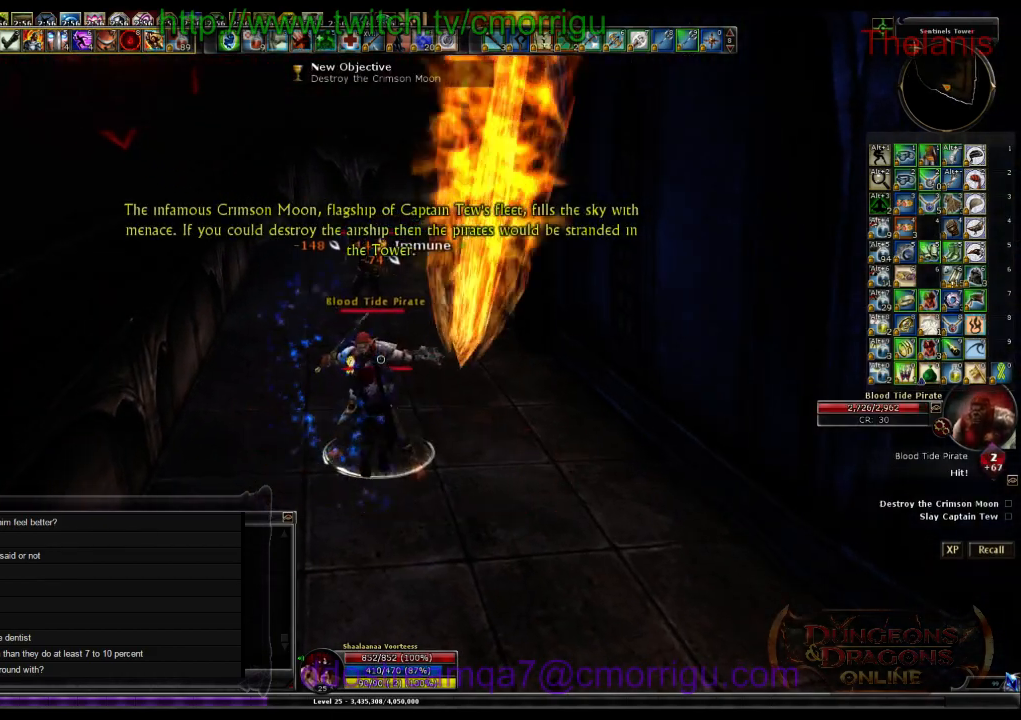
{"keys": [], "events": []}
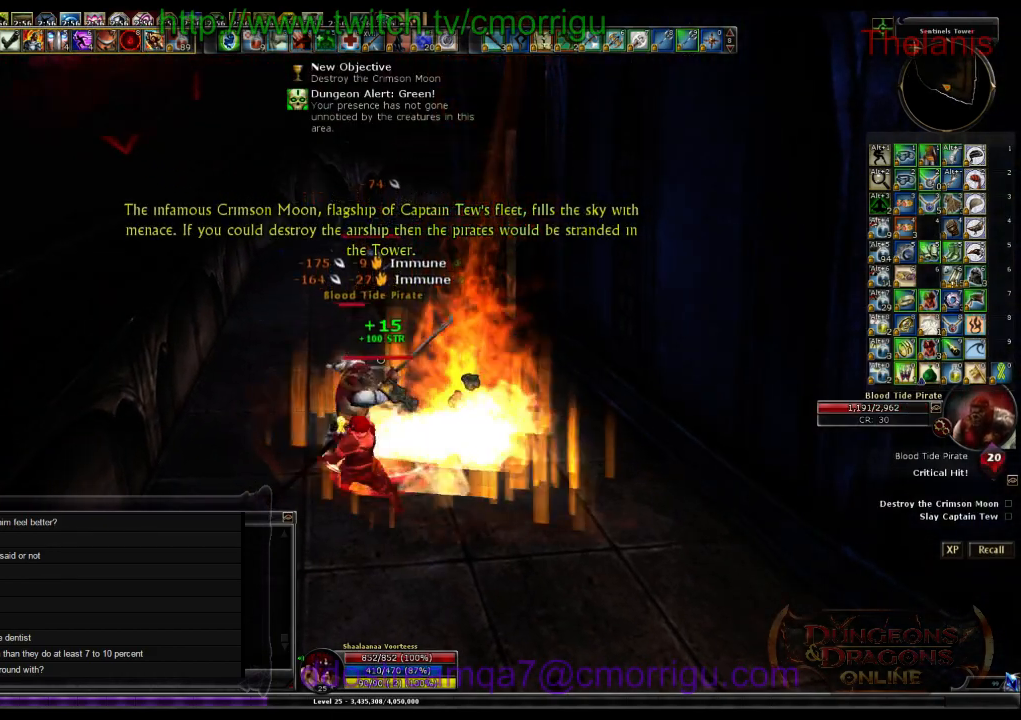
{"keys": [], "events": []}
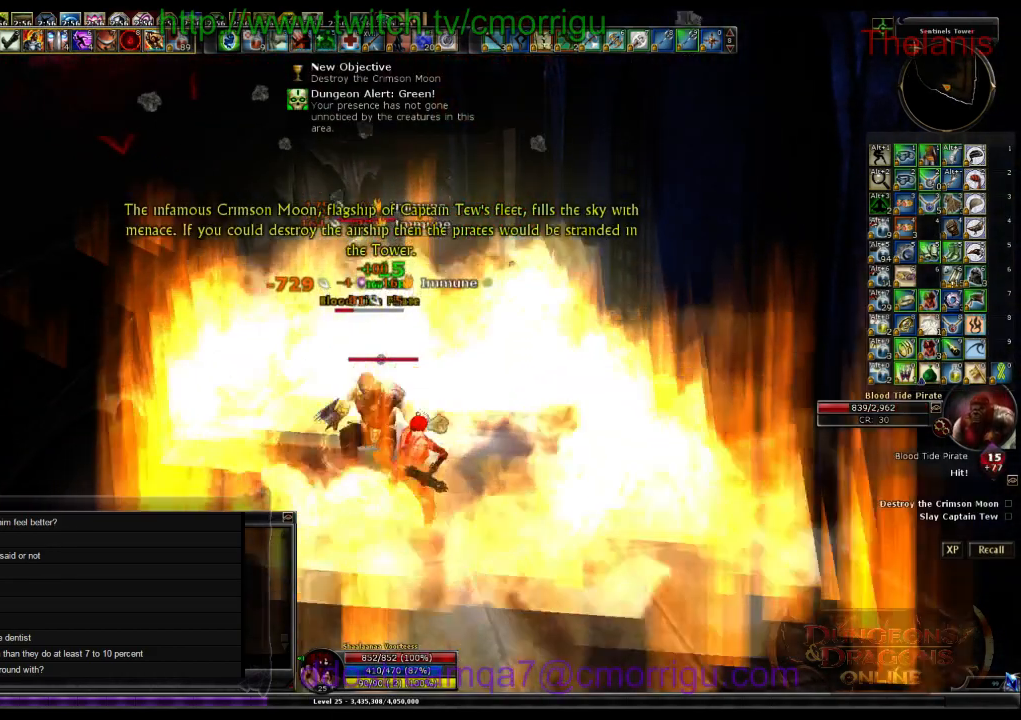
{"keys": [], "events": []}
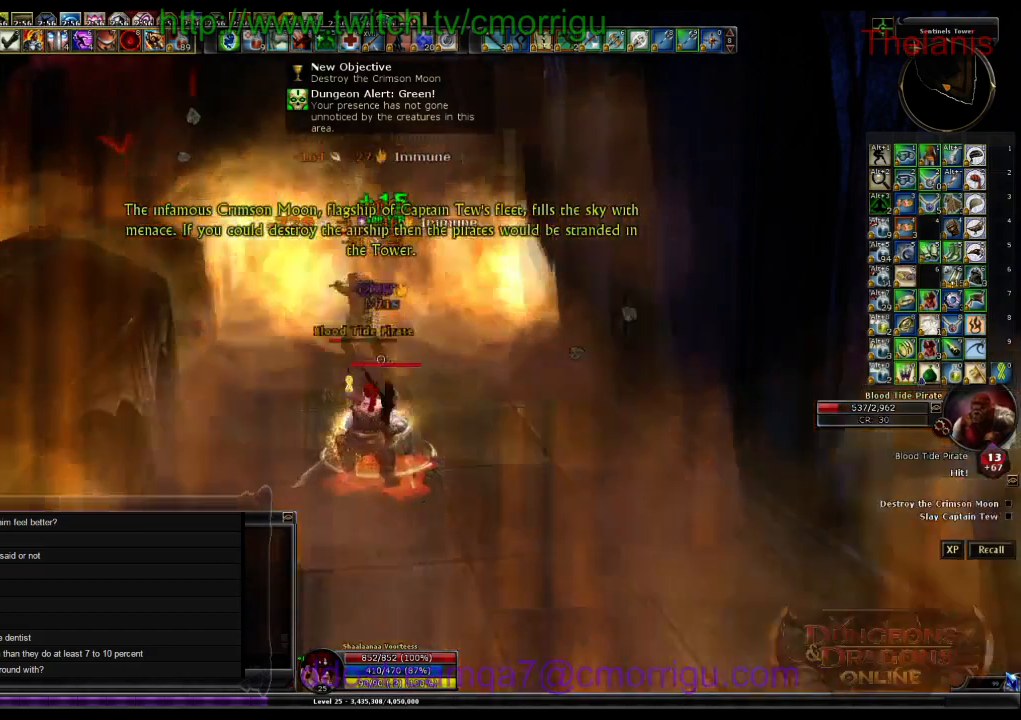
{"keys": [], "events": []}
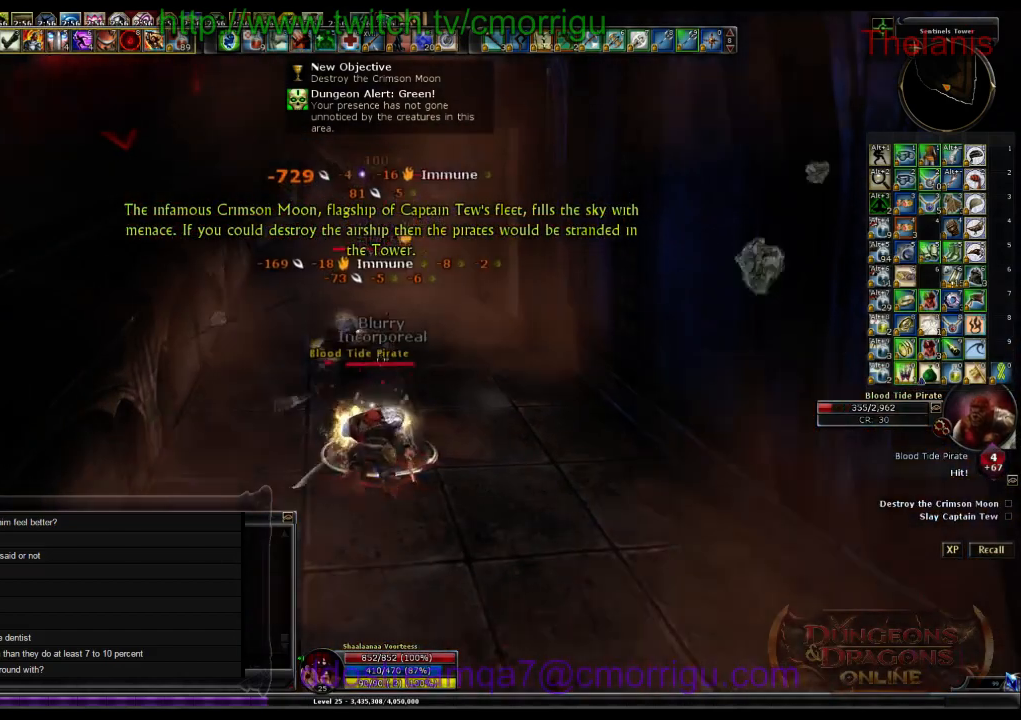
{"keys": [], "events": []}
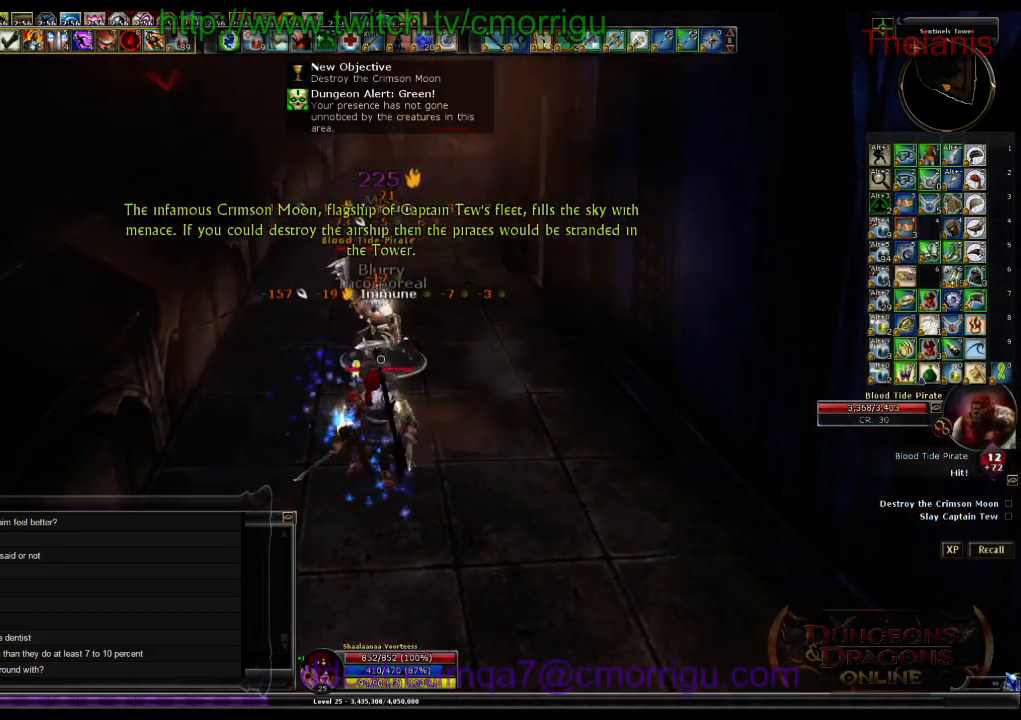
{"keys": ["w"], "events": [[367, "w", "down"]]}
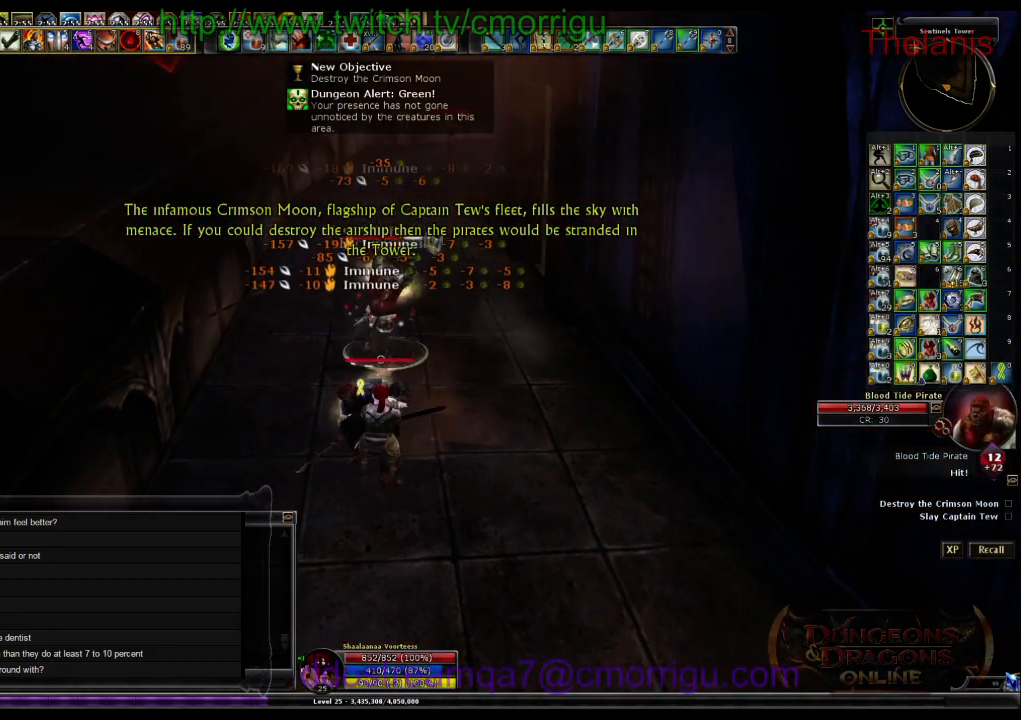
{"keys": [], "events": [[500, "w", "up"]]}
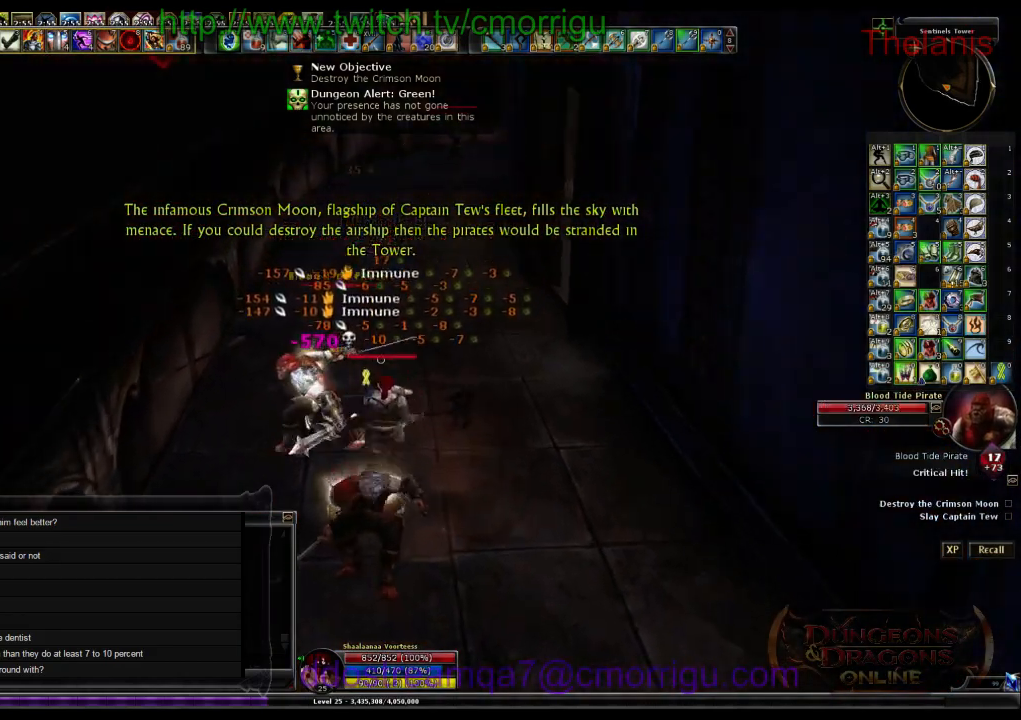
{"keys": [], "events": [[33, "1", "down"], [267, "1", "up"]]}
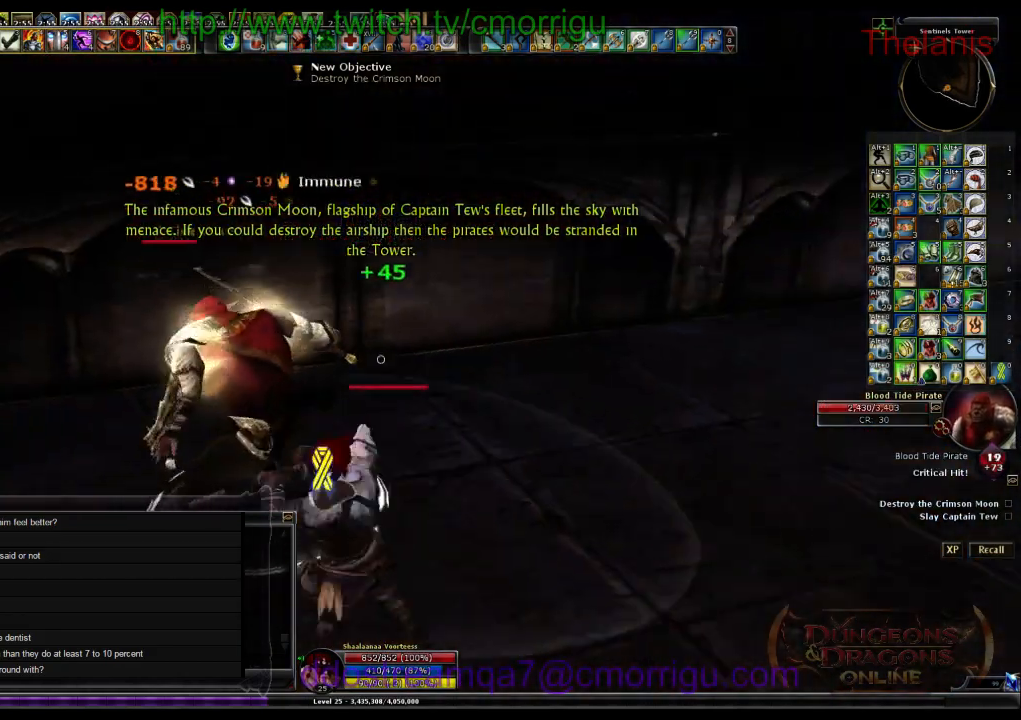
{"keys": [], "events": [[133, "2", "down"], [133, "a", "down"], [333, "2", "up"], [333, "a", "up"]]}
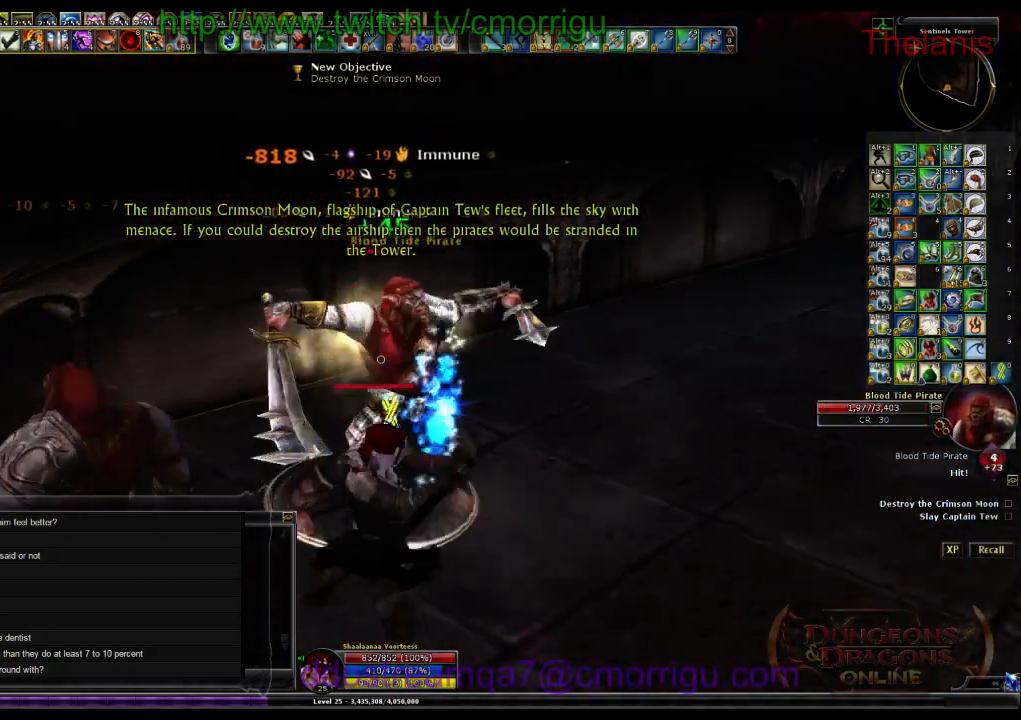
{"keys": [], "events": []}